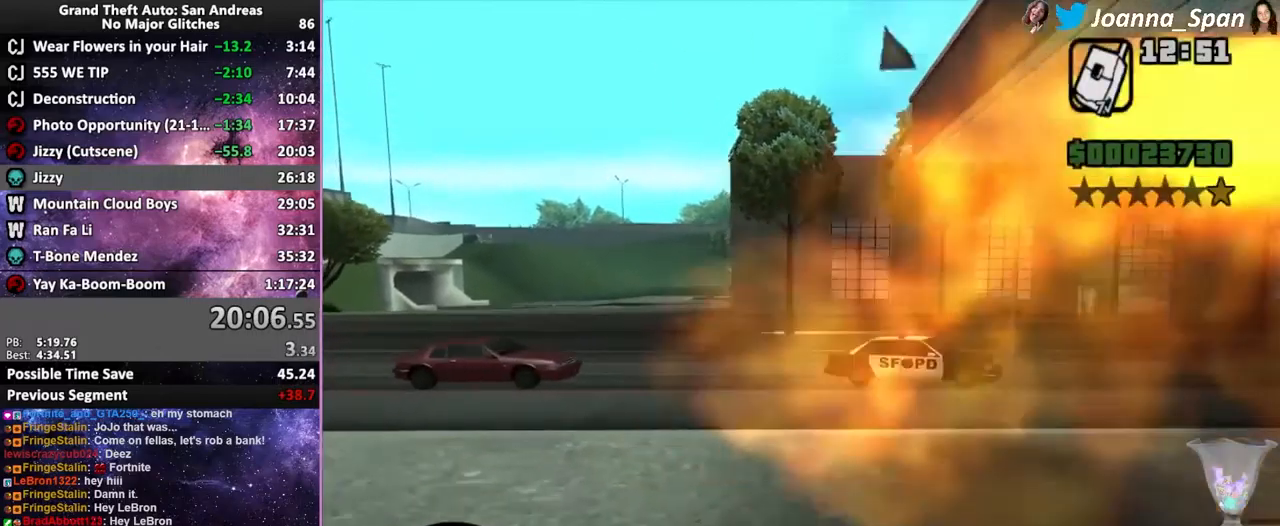
Gameplay with keyboard and mouse; each line is a JSON object with the keys and mouse buttons held at the frame after it. "events" lists presses ("down") and releases ("up") of ".", "/", "0", "1", "2", "3", "4", "5", "6", "7", "8", "9", "a", "alt_l", "alt_r", "b", "backslash", "backspace", "c", "caps_lock", "comma", "ctrl_l", "ctrl_r", "d", "down", "e", "equals", "escape", "f", "f1", "f10", "f11", "f12", "f2", "f3", "f4", "f6", "f7", "f8", "f9", "g", "h", "i", "j", "k", "l", "lbracket", "left", "m", "minus", "n", "o", "p", "q", "quote", "r", "rbracket", "return", "right", "s", "semicolon", "shift_l", "shift_r", "space", "super", "t", "tab", "tilde", "u", "up", "v", "w", "x", "y", "z", "mouse_left", "mouse_wheel", "mouse_right", "mouse_mb4" and "mouse_mb5" between this image and that frame as [ms after this image, input, new state], when the widget could be followed in between. "mouse_left", "mouse_wheel", "mouse_right", "mouse_mb4", "mouse_mb5" = the "left", "wheel", "right", "mb4", "mb5" buttons of the "mouse" list. No other keys are recorded. "wheel" means that the mouse wheel is clicked or scrolled. Not read: f5 mouse_move.
{"keys": [], "mouse": [], "events": []}
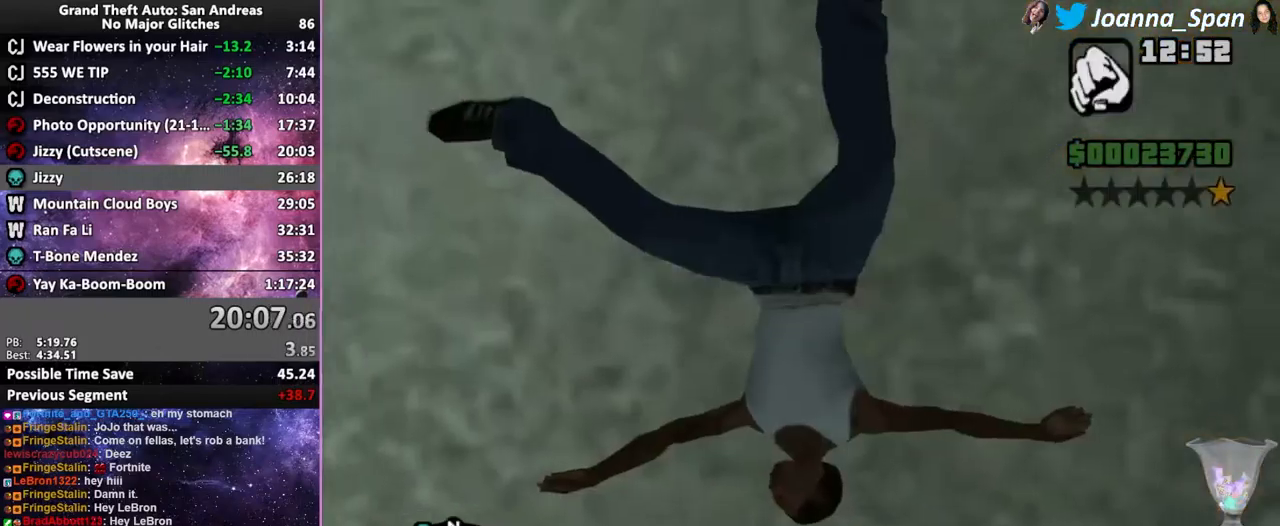
{"keys": [], "mouse": [], "events": []}
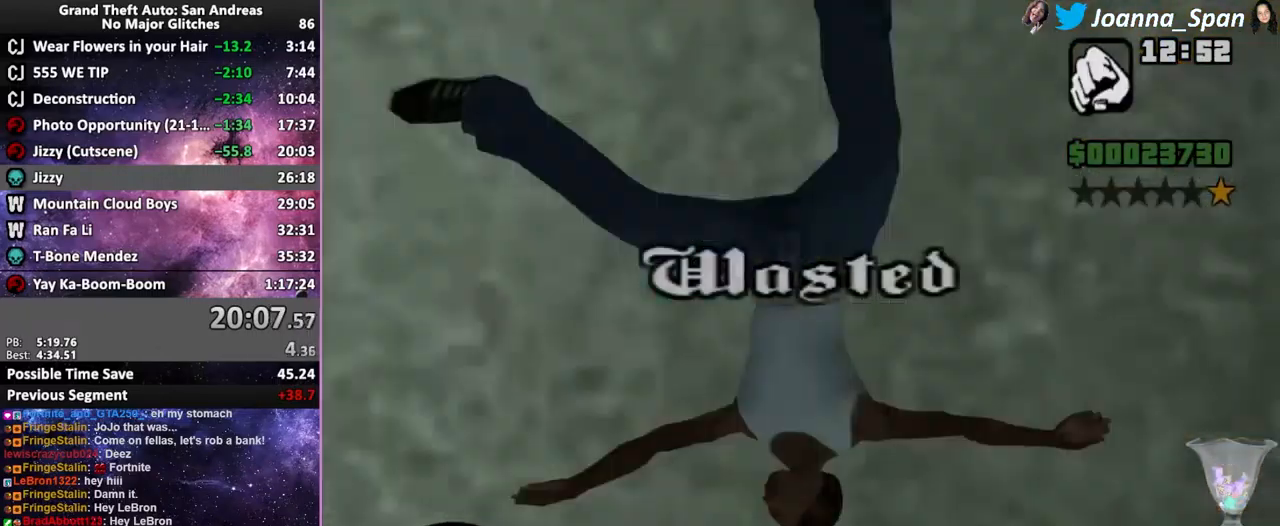
{"keys": [], "mouse": [], "events": []}
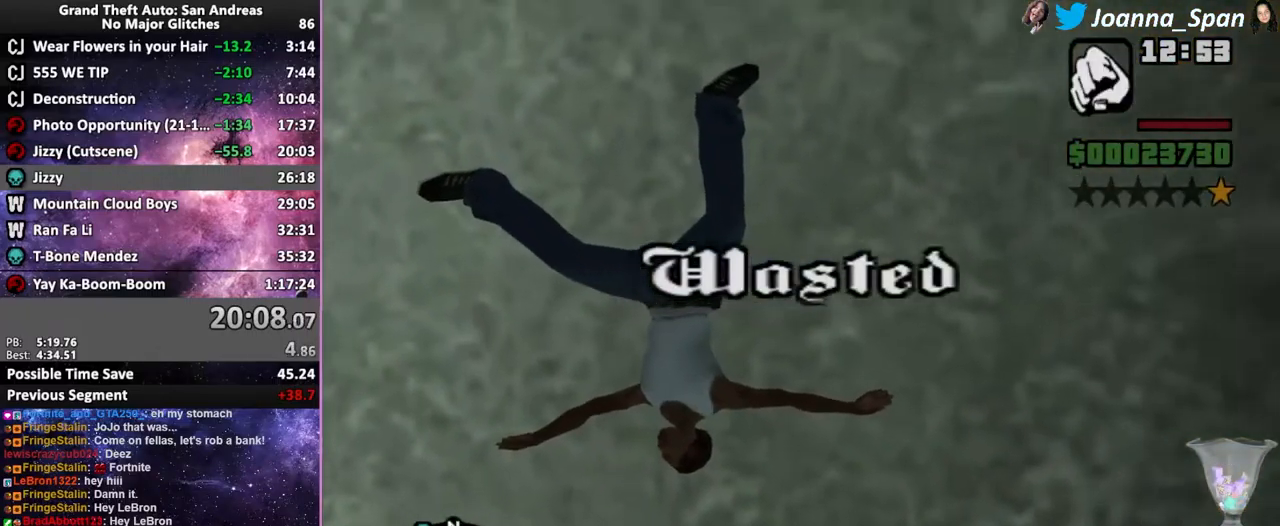
{"keys": [], "mouse": [], "events": []}
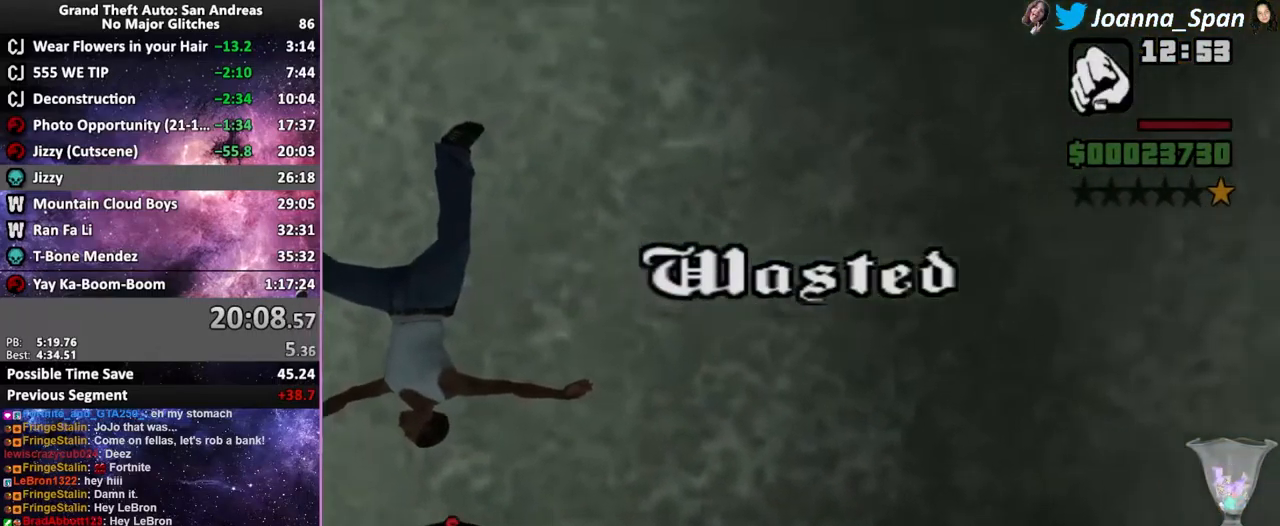
{"keys": [], "mouse": [], "events": [[250, "f3", "down"], [333, "f3", "up"]]}
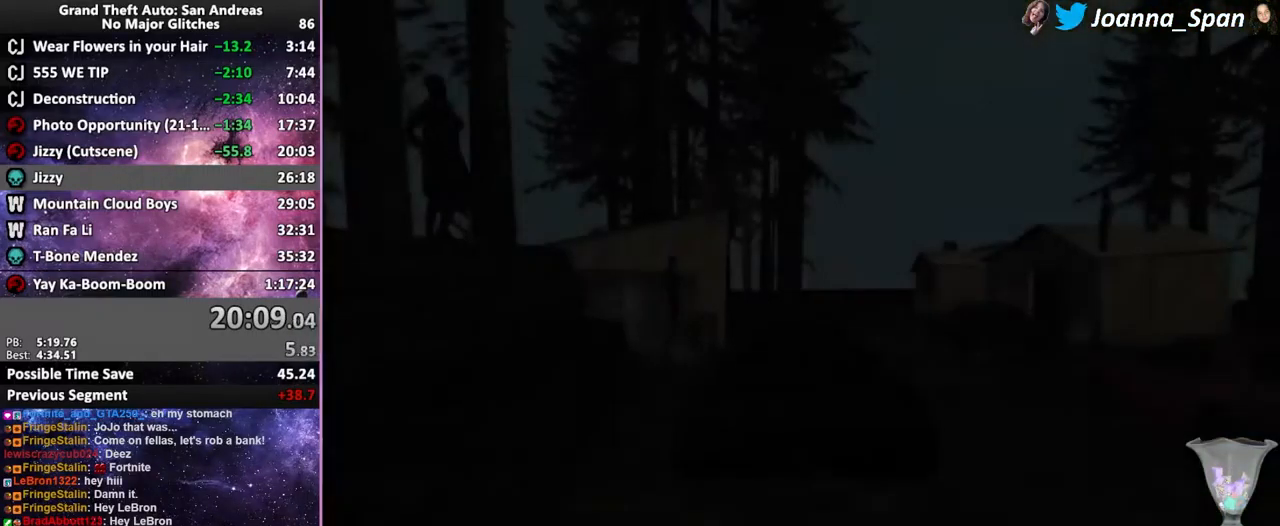
{"keys": [], "mouse": [], "events": []}
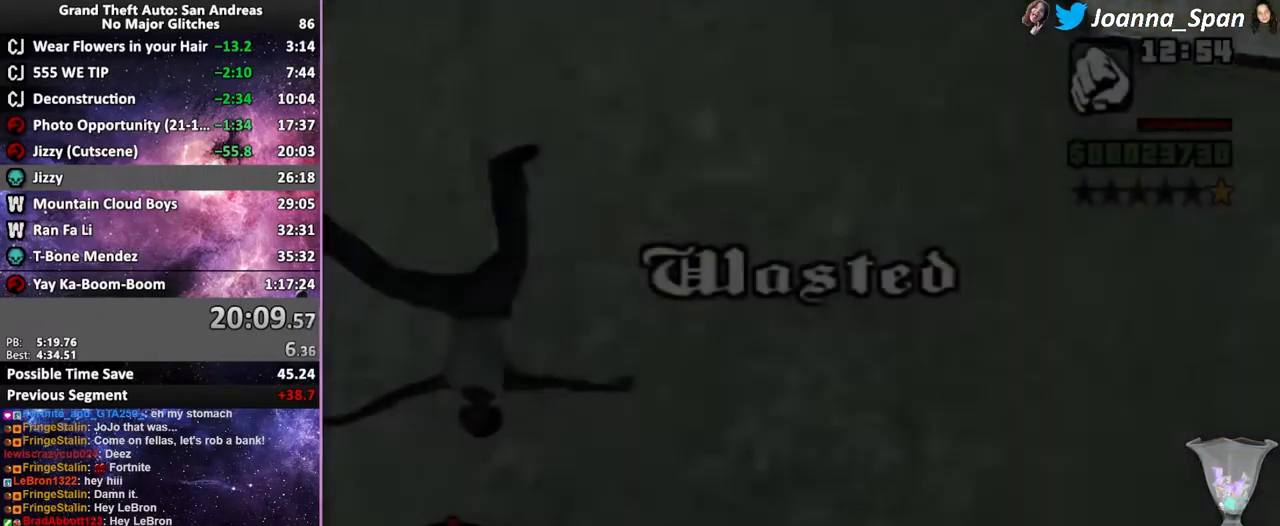
{"keys": ["w"], "mouse": [], "events": [[317, "w", "down"]]}
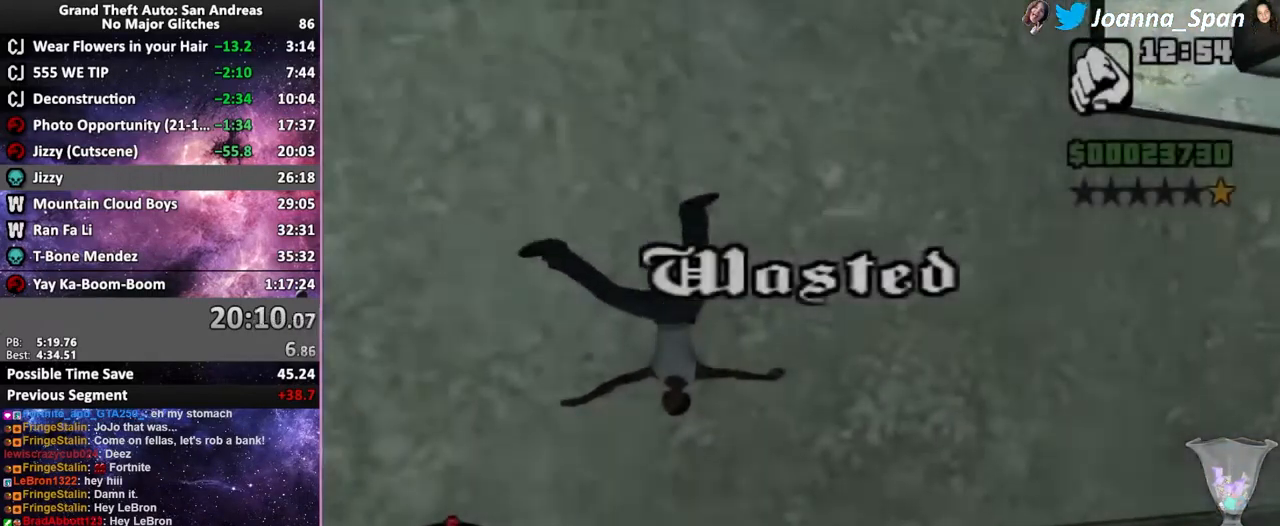
{"keys": ["w"], "mouse": ["wheel"], "events": [[384, "shift_l", "down"], [400, "mouse_wheel", "down"], [500, "shift_l", "up"]]}
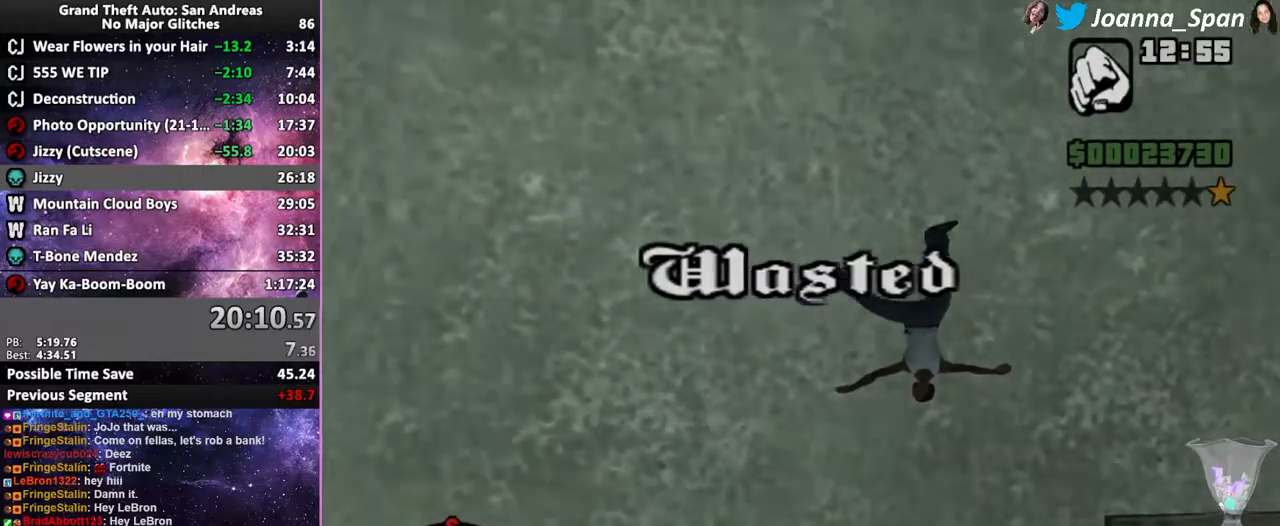
{"keys": ["shift_l", "w"], "mouse": ["wheel"], "events": [[100, "shift_l", "down"], [184, "shift_l", "up"], [267, "shift_l", "down"], [334, "shift_l", "up"], [417, "shift_l", "down"]]}
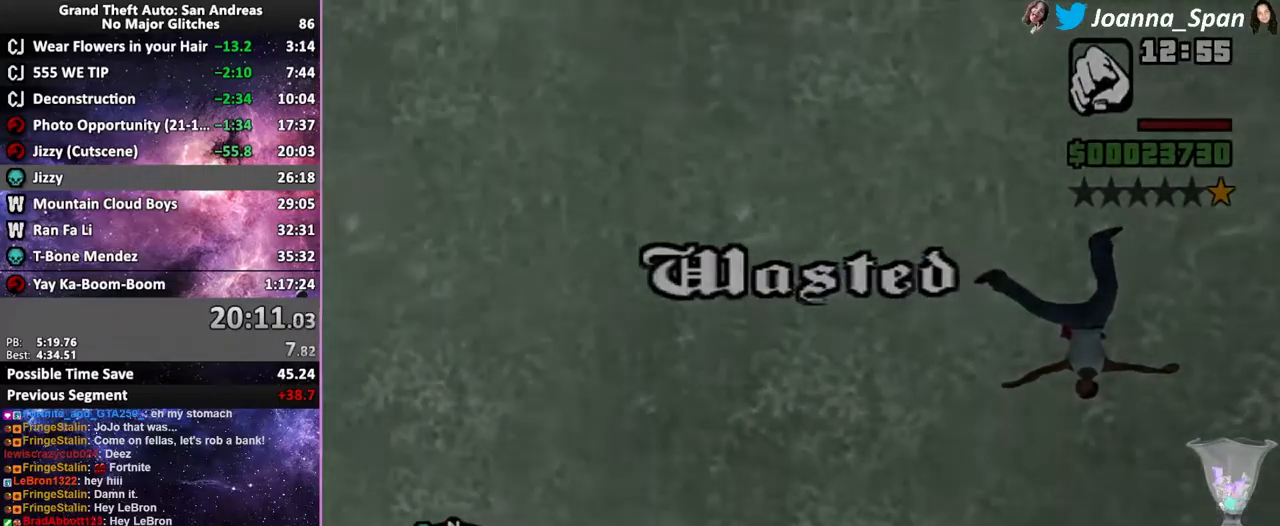
{"keys": ["shift_l", "w"], "mouse": ["wheel"], "events": [[17, "shift_l", "up"], [100, "shift_l", "down"], [200, "shift_l", "up"], [284, "shift_l", "down"], [367, "shift_l", "up"], [467, "shift_l", "down"]]}
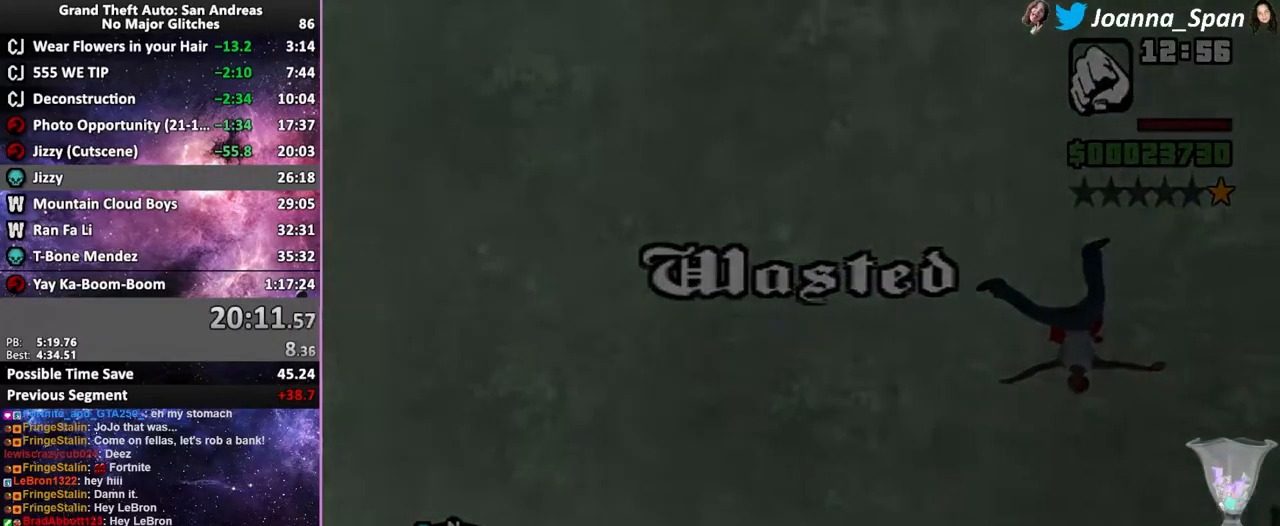
{"keys": ["w"], "mouse": ["wheel"], "events": [[67, "shift_l", "up"], [167, "shift_l", "down"], [250, "shift_l", "up"], [400, "shift_l", "down"], [484, "shift_l", "up"]]}
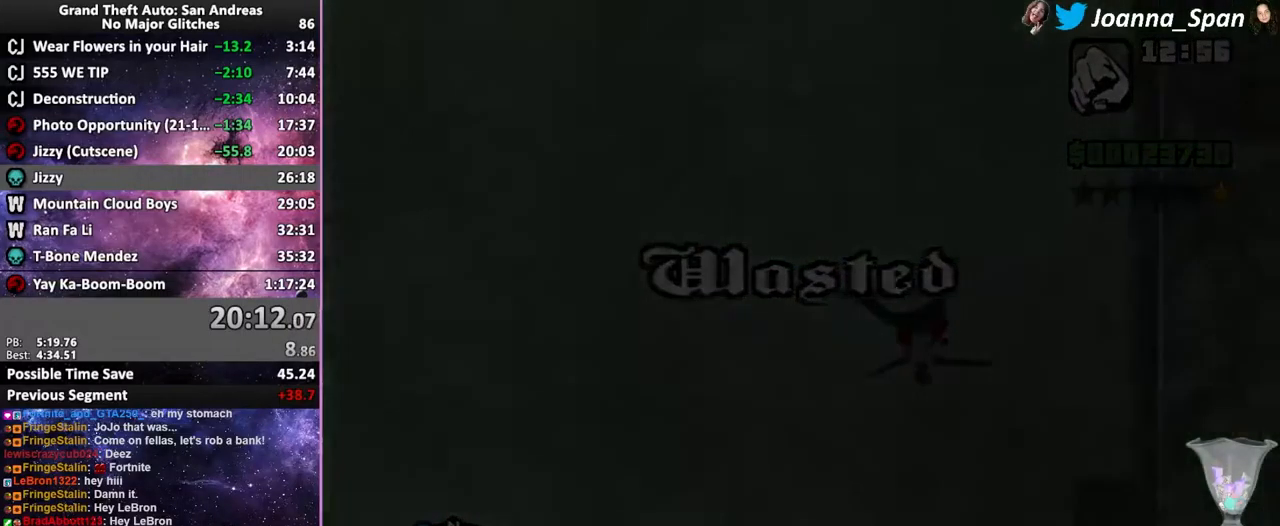
{"keys": ["w"], "mouse": ["wheel"], "events": [[50, "shift_l", "down"], [150, "shift_l", "up"], [250, "shift_l", "down"], [334, "shift_l", "up"]]}
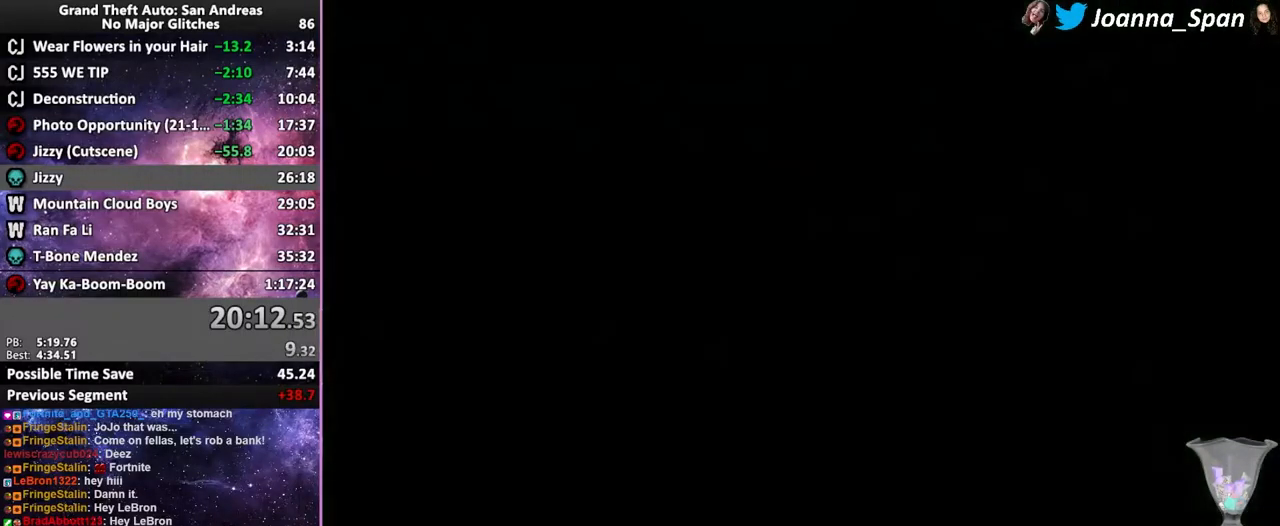
{"keys": ["shift_l", "w"], "mouse": ["wheel"], "events": [[17, "shift_l", "down"], [100, "shift_l", "up"], [184, "shift_l", "down"], [234, "shift_l", "up"], [317, "shift_l", "down"], [400, "shift_l", "up"], [467, "shift_l", "down"]]}
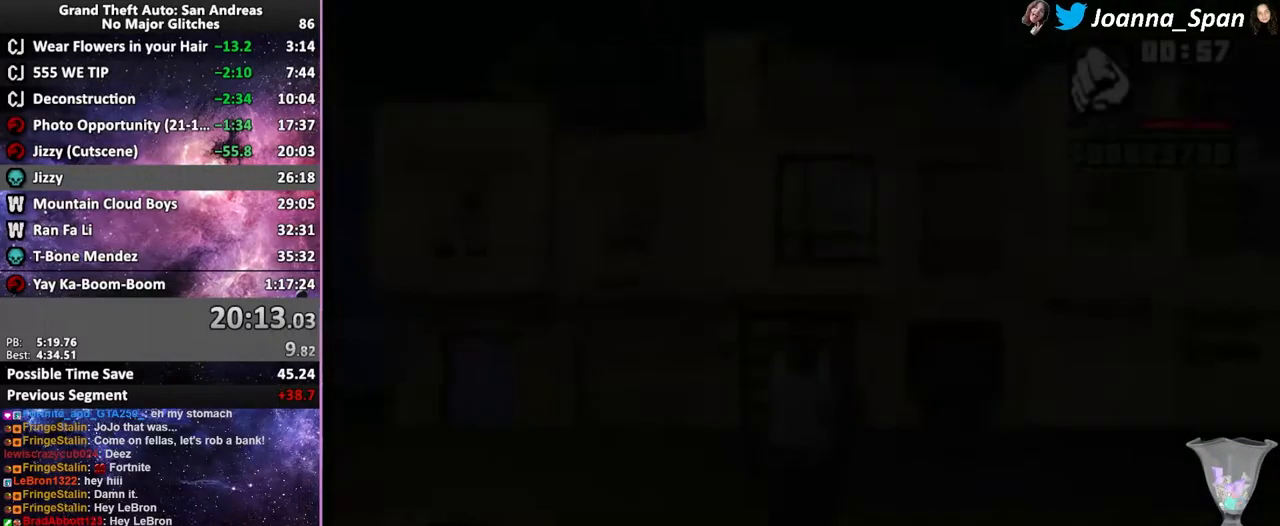
{"keys": ["d", "f8", "w"], "mouse": [], "events": [[34, "shift_l", "up"], [100, "shift_l", "down"], [200, "shift_l", "up"], [267, "shift_l", "down"], [350, "mouse_wheel", "up"], [350, "shift_l", "up"], [417, "shift_l", "down"], [467, "d", "down"], [484, "f8", "down"], [484, "shift_l", "up"]]}
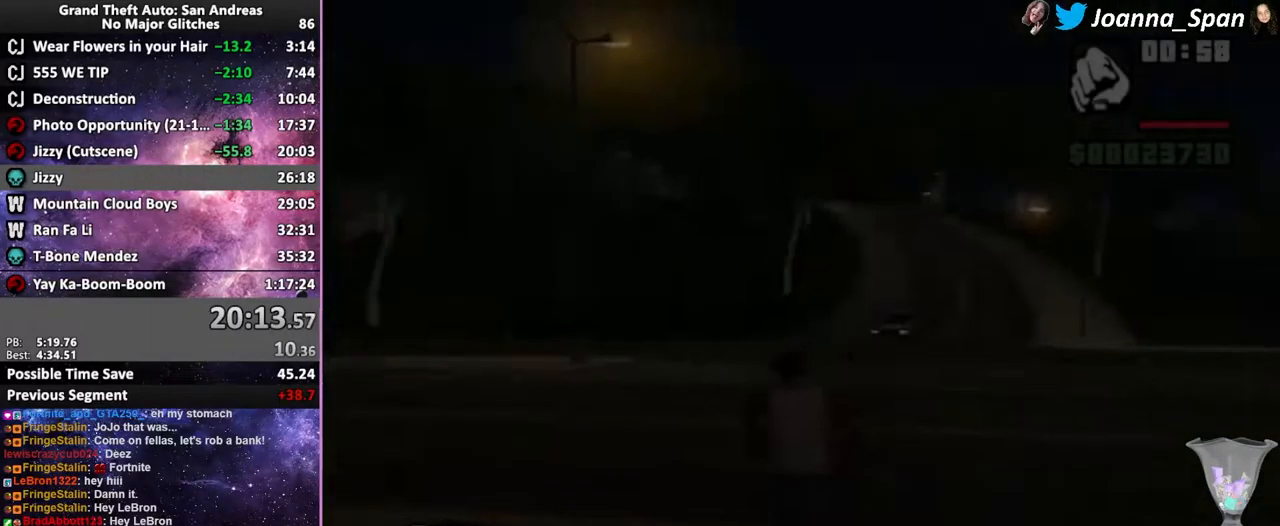
{"keys": ["d", "f8", "shift_l", "w"], "mouse": [], "events": [[67, "shift_l", "down"], [117, "shift_l", "up"], [200, "shift_l", "down"], [250, "shift_l", "up"], [367, "shift_l", "down"], [417, "shift_l", "up"], [500, "shift_l", "down"]]}
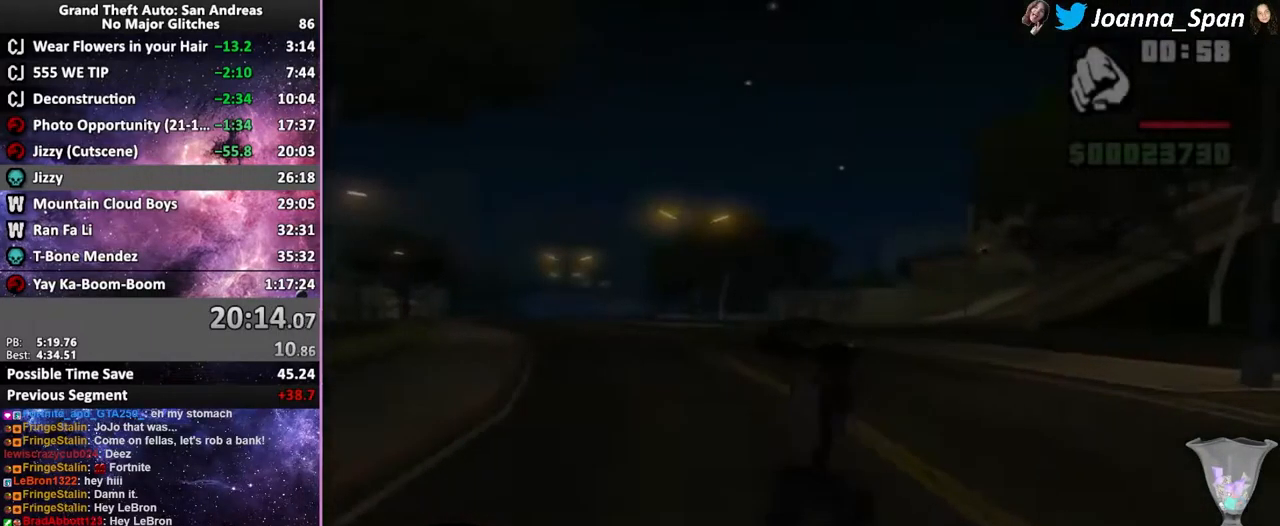
{"keys": ["a", "f7", "shift_l", "w"], "mouse": [], "events": [[67, "shift_l", "up"], [150, "shift_l", "down"], [300, "d", "up"], [300, "f8", "up"], [434, "a", "down"], [434, "f7", "down"]]}
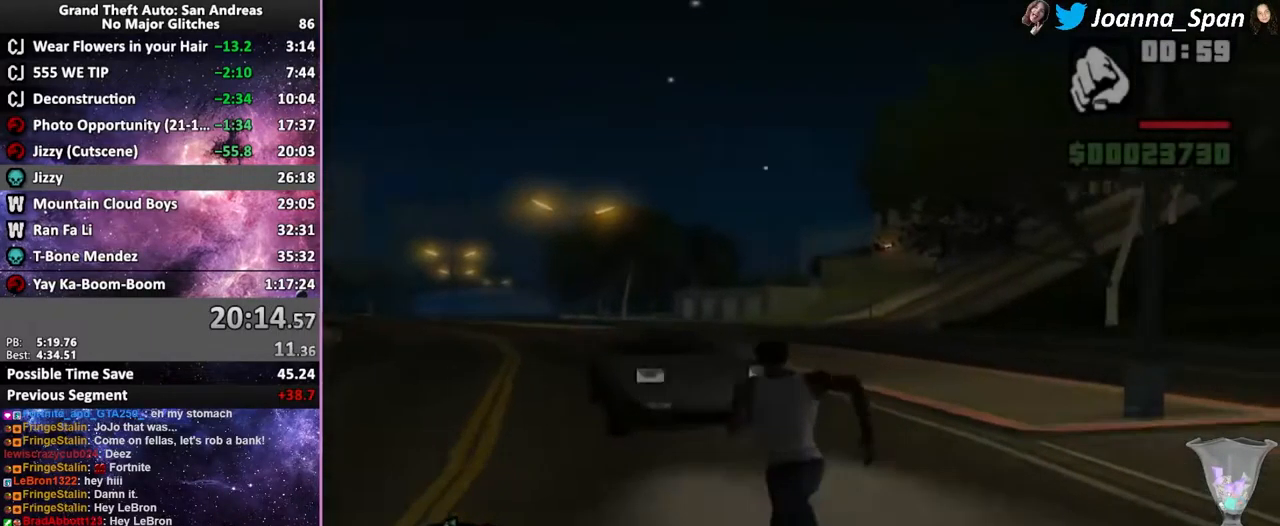
{"keys": ["shift_l"], "mouse": [], "events": [[317, "f", "down"], [384, "w", "up"], [417, "a", "up"], [417, "f7", "up"], [434, "f", "up"]]}
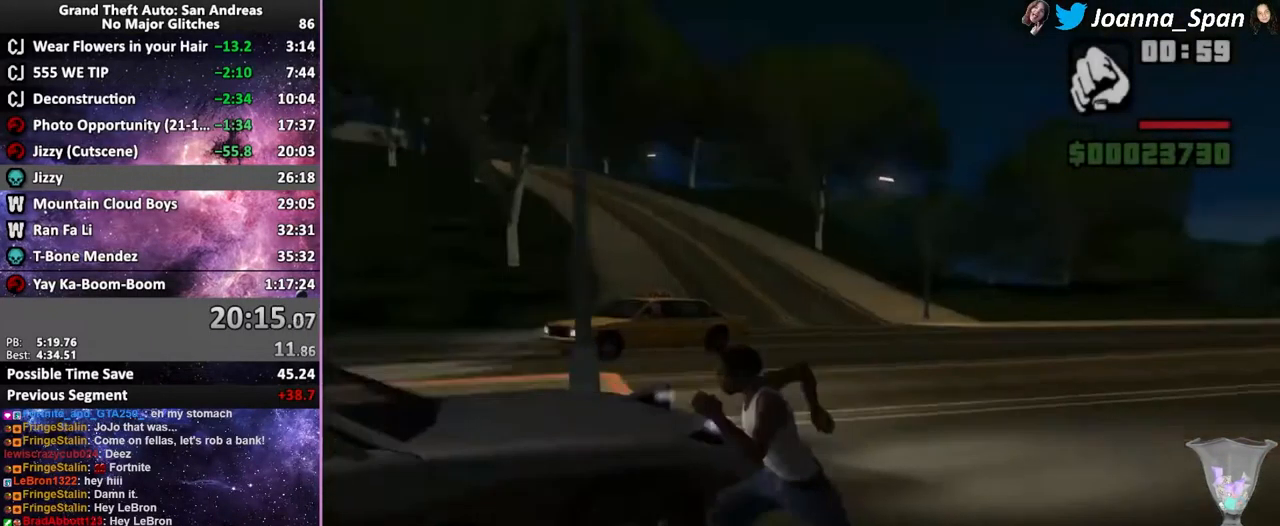
{"keys": ["shift_l"], "mouse": [], "events": []}
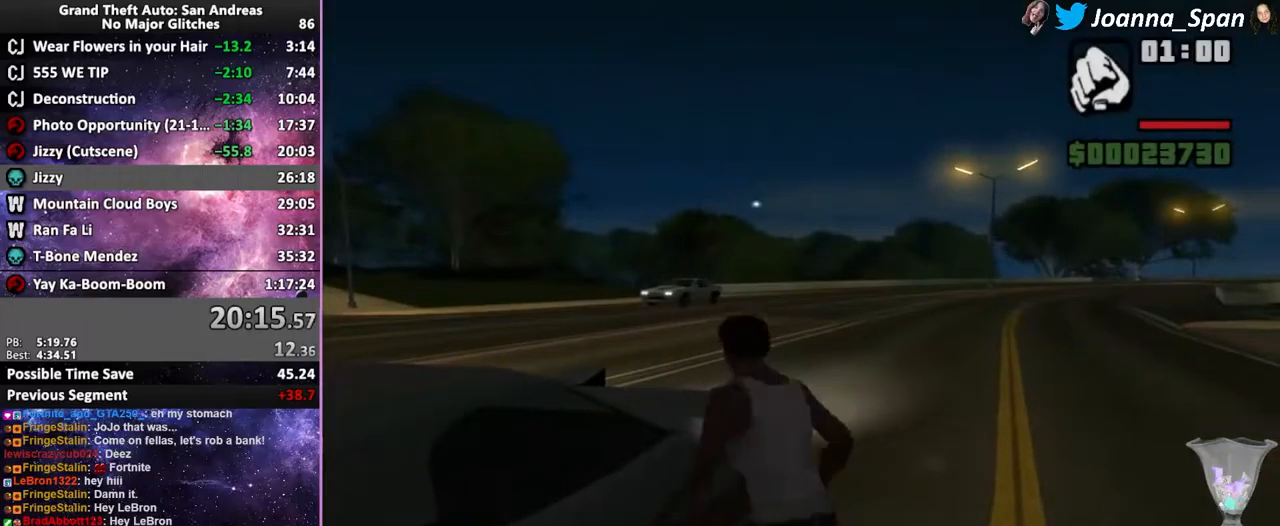
{"keys": ["shift_l"], "mouse": [], "events": []}
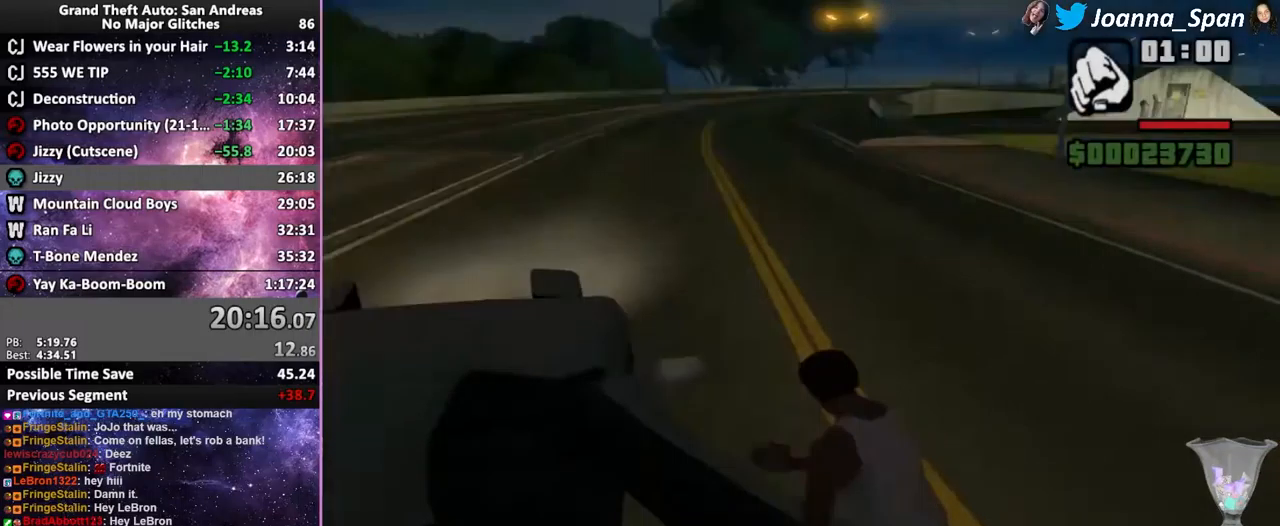
{"keys": ["shift_l"], "mouse": [], "events": []}
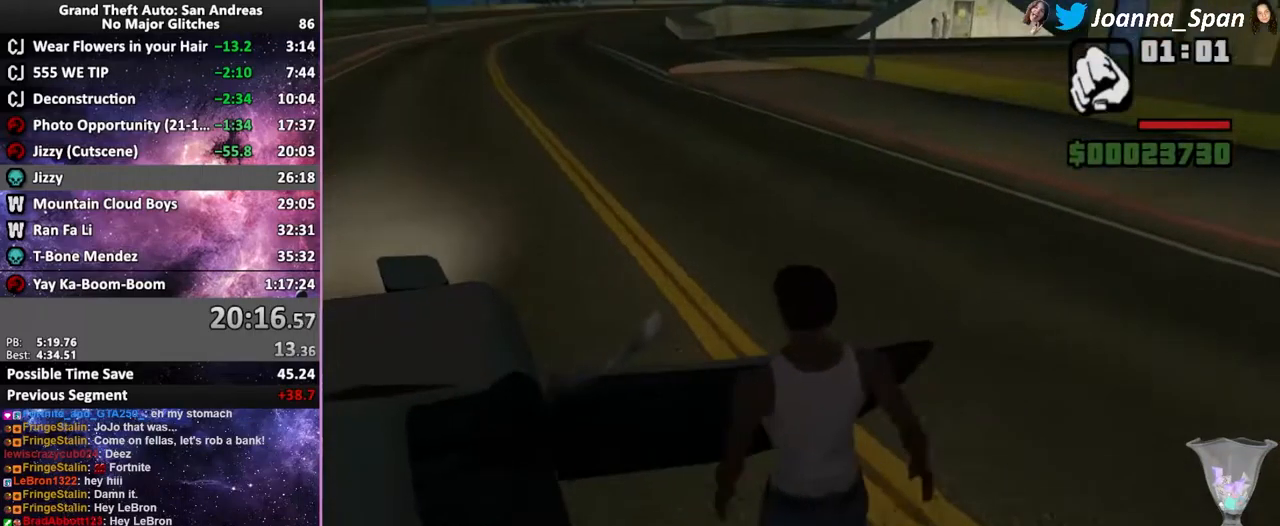
{"keys": ["shift_l", "w"], "mouse": [], "events": [[284, "w", "down"]]}
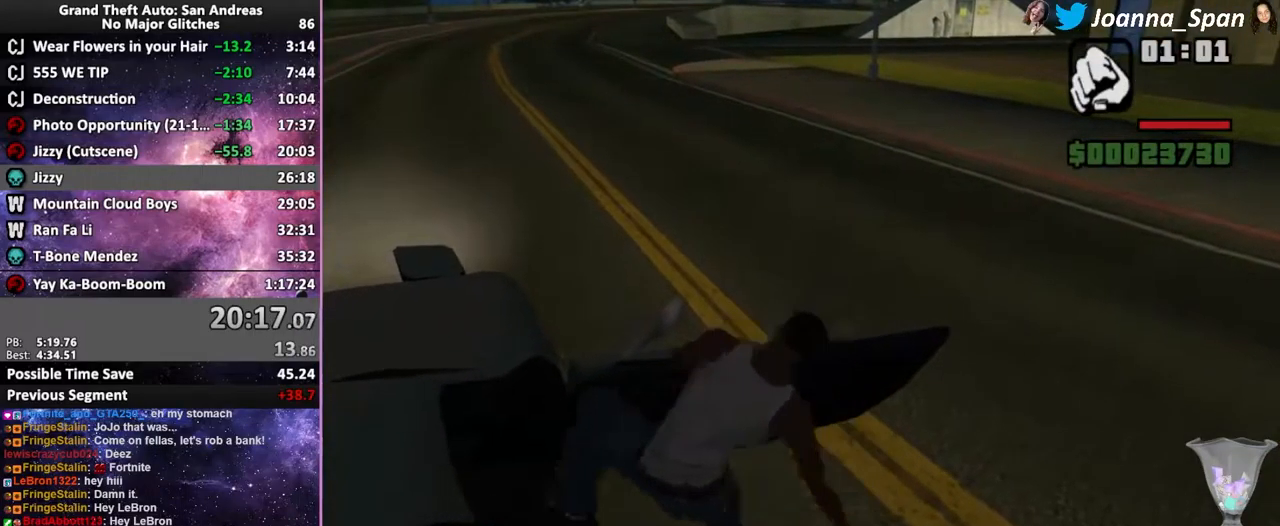
{"keys": ["shift_l", "w"], "mouse": [], "events": []}
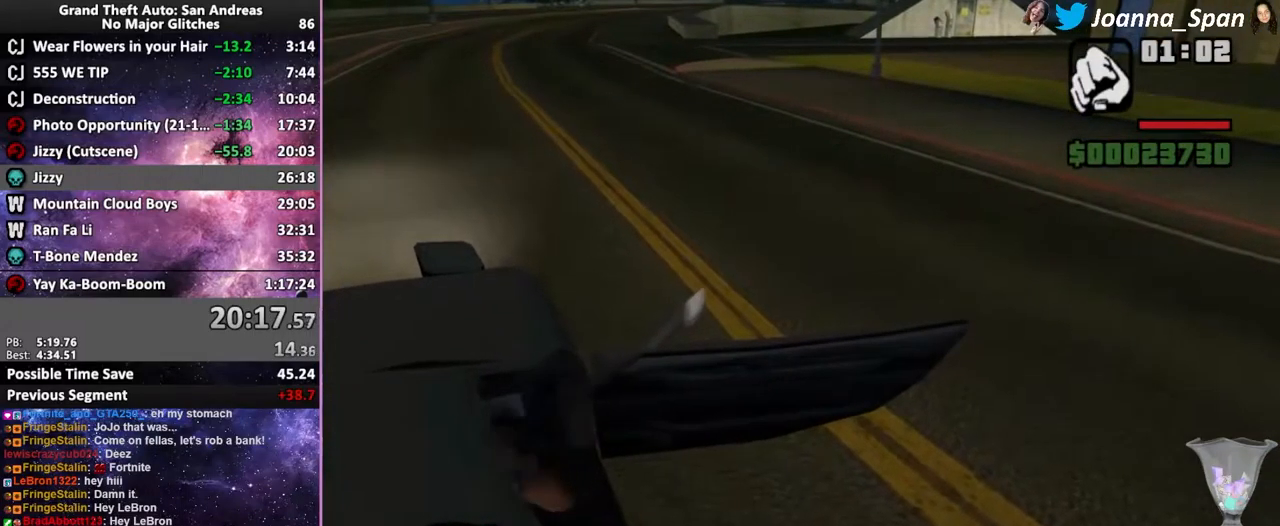
{"keys": ["shift_l", "w"], "mouse": [], "events": []}
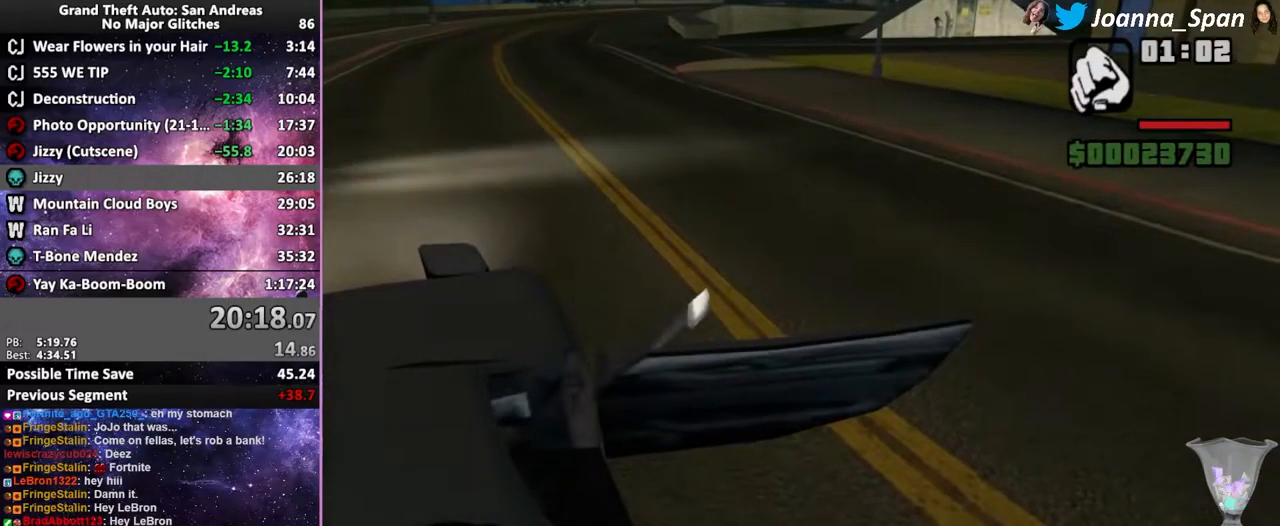
{"keys": ["shift_l", "w"], "mouse": [], "events": []}
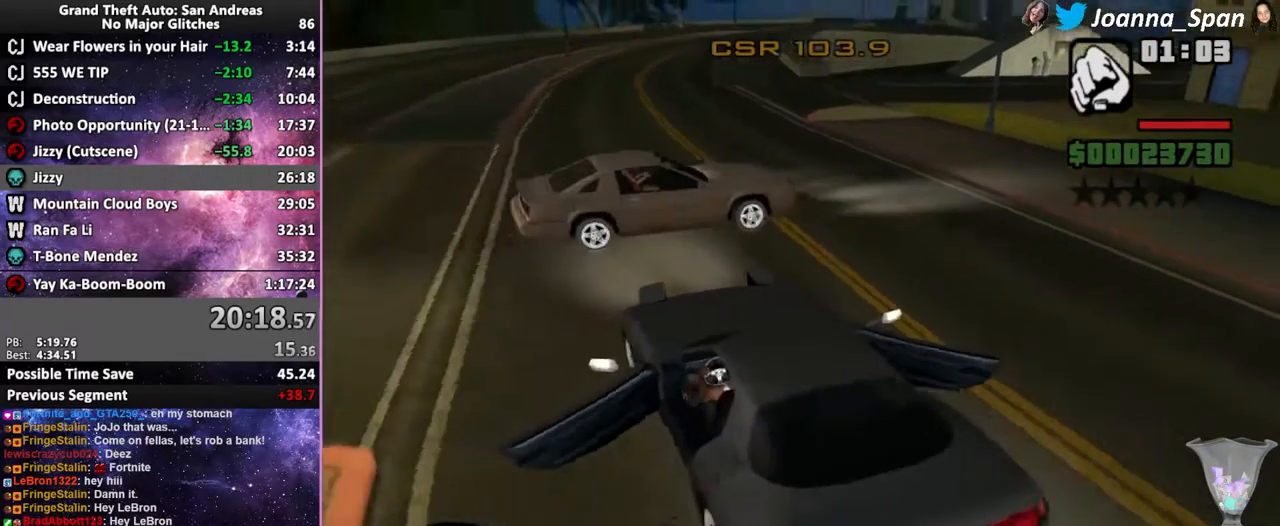
{"keys": ["shift_l", "w"], "mouse": [], "events": []}
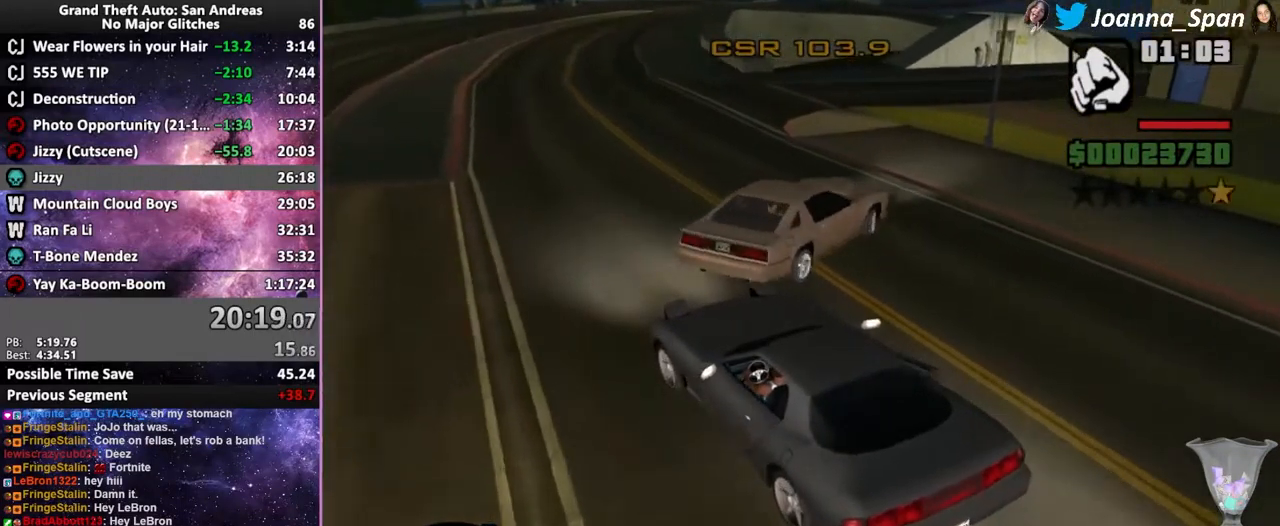
{"keys": ["d", "f8", "shift_l"], "mouse": [], "events": [[450, "d", "down"], [450, "f8", "down"], [467, "w", "up"]]}
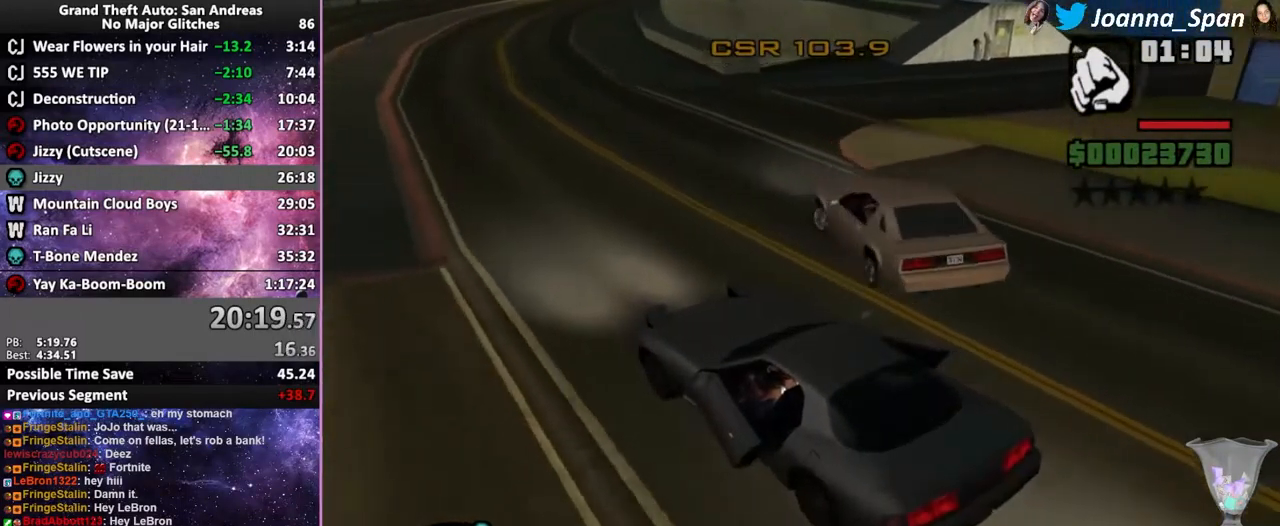
{"keys": ["d", "f8"], "mouse": [], "events": [[50, "d", "up"], [50, "f8", "up"], [200, "f6", "down"], [200, "s", "down"], [250, "shift_l", "up"], [417, "d", "down"], [417, "f6", "up"], [417, "f8", "down"], [417, "s", "up"]]}
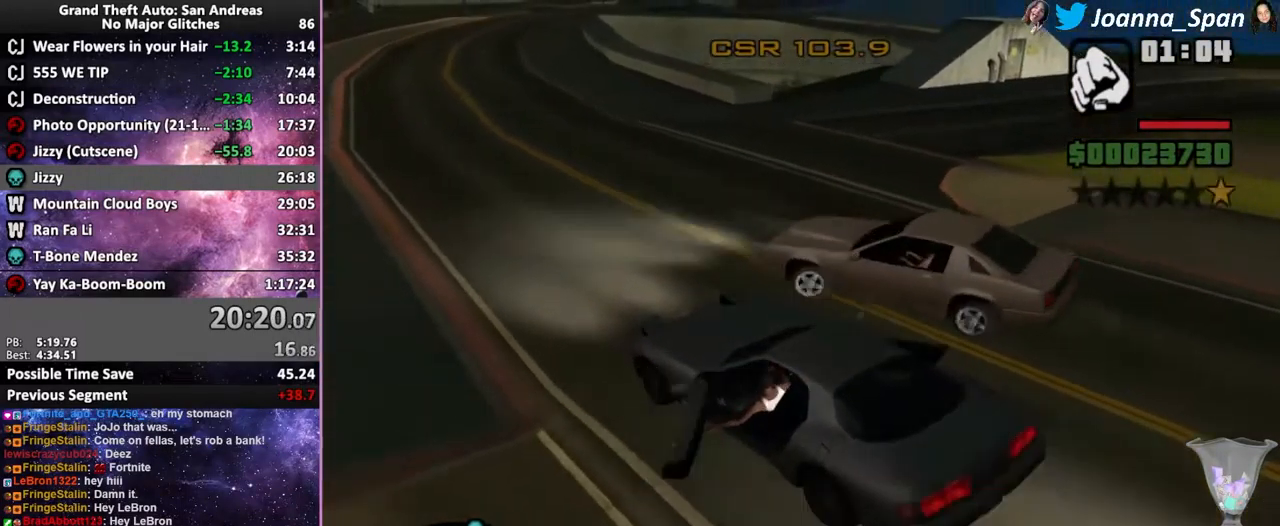
{"keys": ["w"], "mouse": [], "events": [[100, "d", "up"], [100, "f8", "up"], [250, "d", "down"], [250, "f8", "down"], [284, "w", "down"], [367, "d", "up"], [367, "f8", "up"]]}